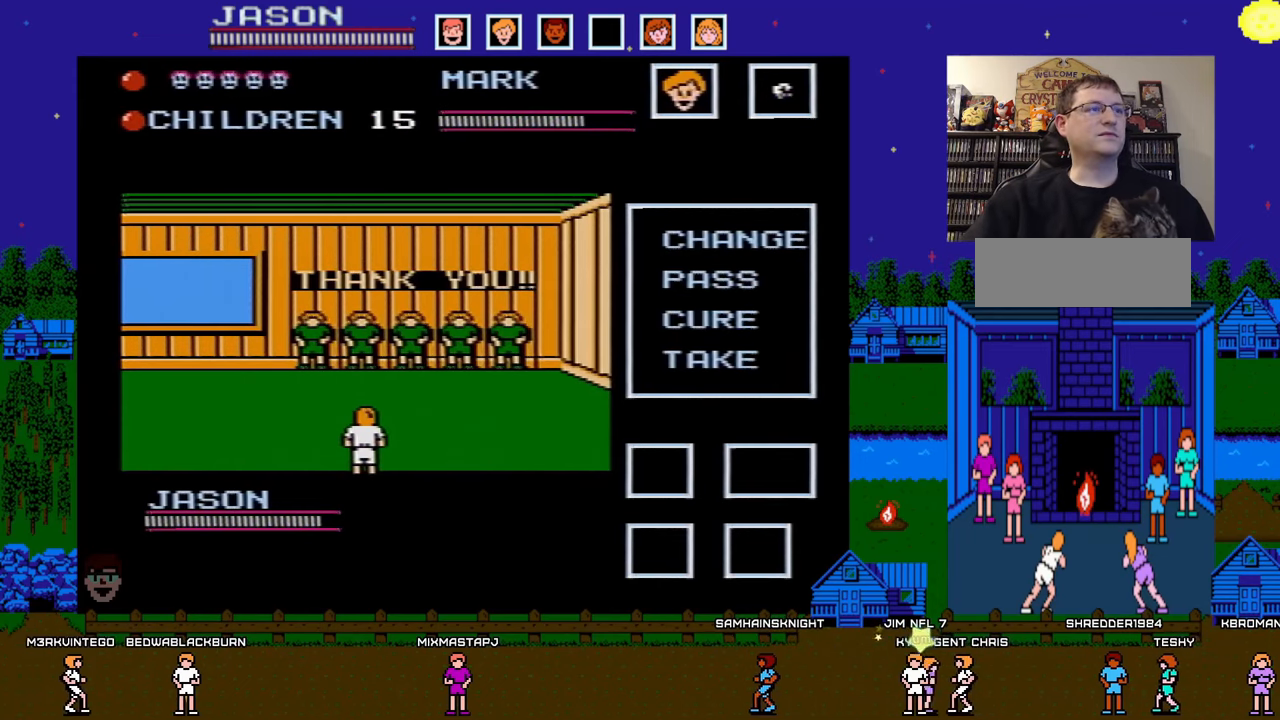
Gameplay with a controller (Nintendo layout); each line is a JSON object with the inputs held at the frame after it. "events" lists button and stick changes between this image and that frame as [ms after this image, input, new state], when the widget could be followed in between. Not read: L3 R3.
{"buttons": ["DPAD_RIGHT"], "events": [[417, "DPAD_RIGHT", "down"]]}
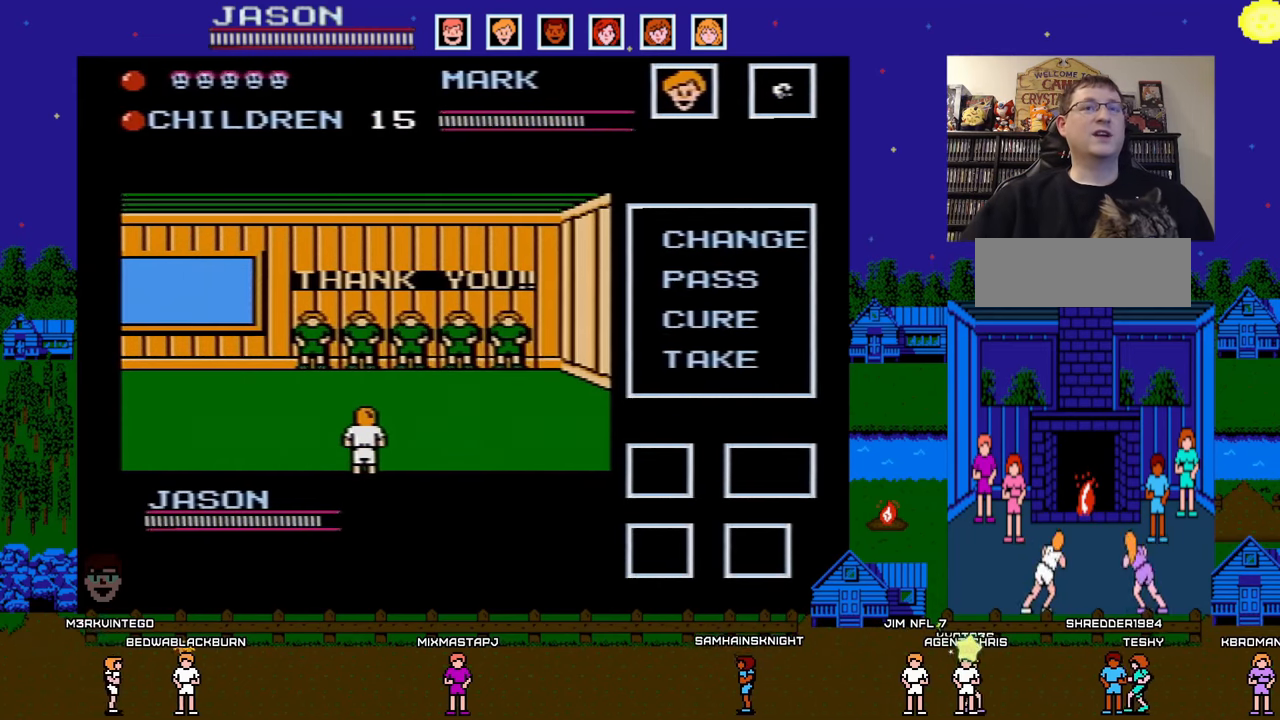
{"buttons": [], "events": [[133, "DPAD_RIGHT", "up"]]}
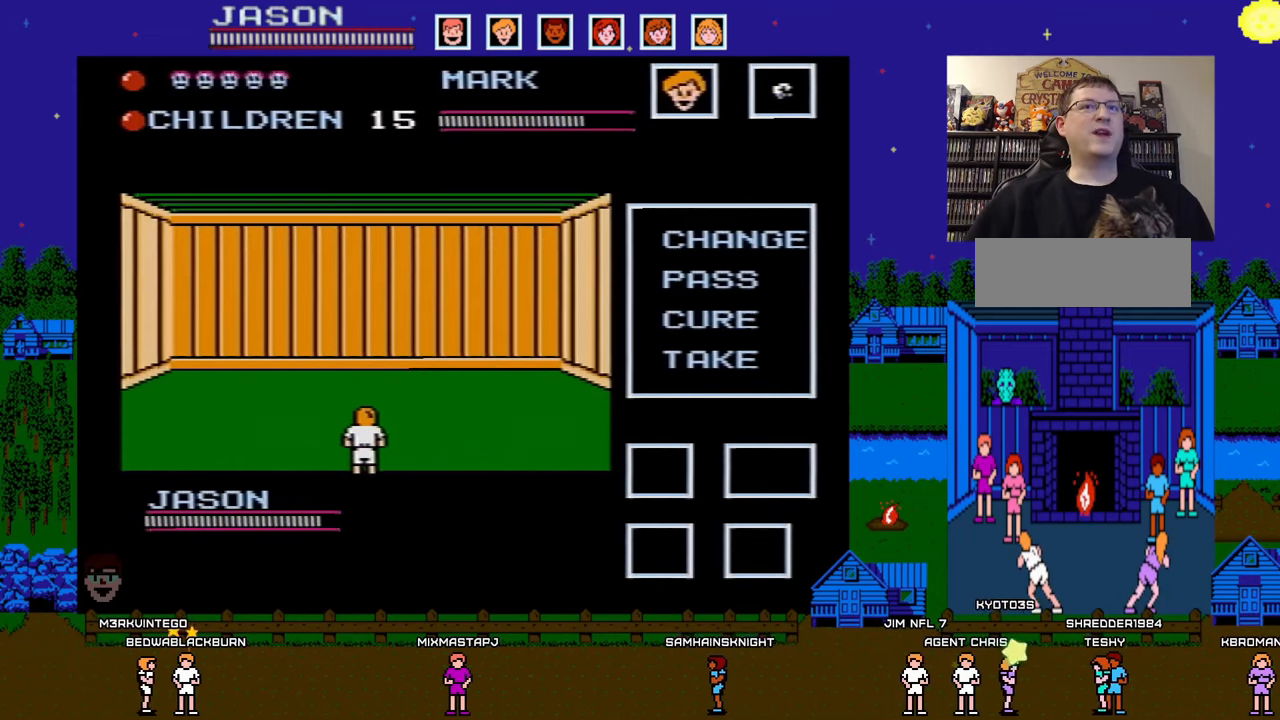
{"buttons": [], "events": []}
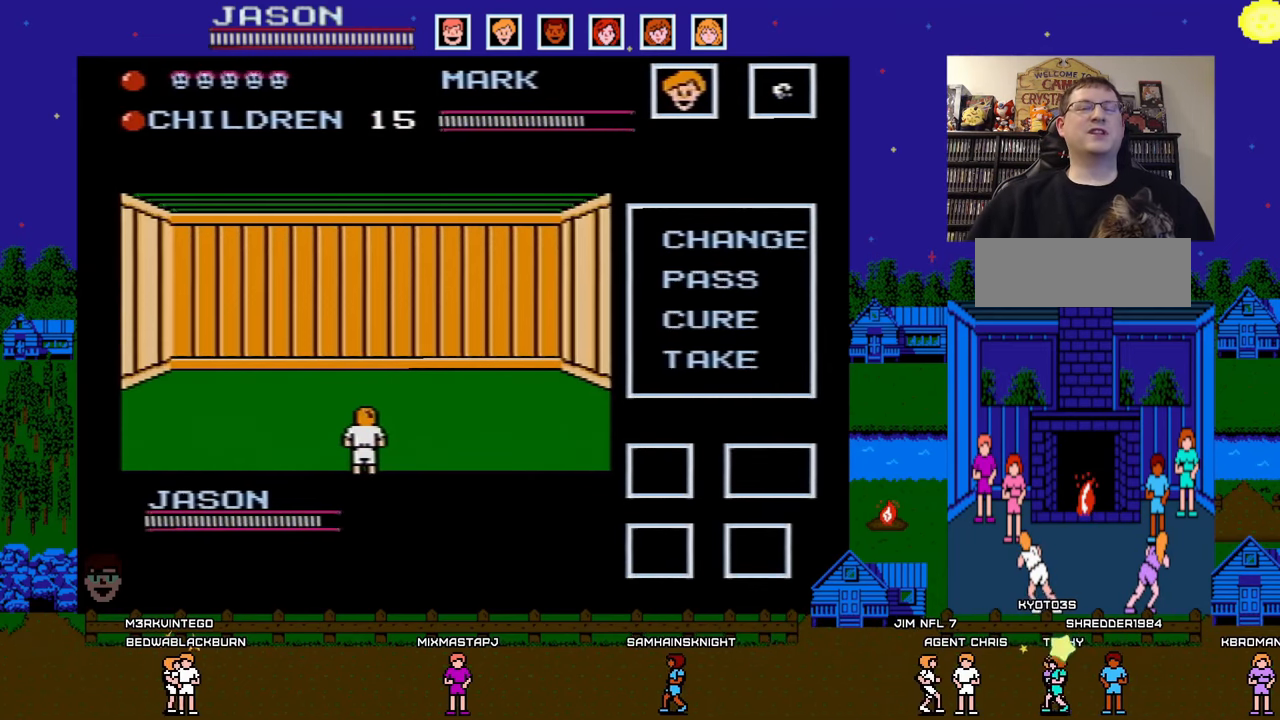
{"buttons": [], "events": [[217, "DPAD_RIGHT", "down"], [333, "DPAD_RIGHT", "up"]]}
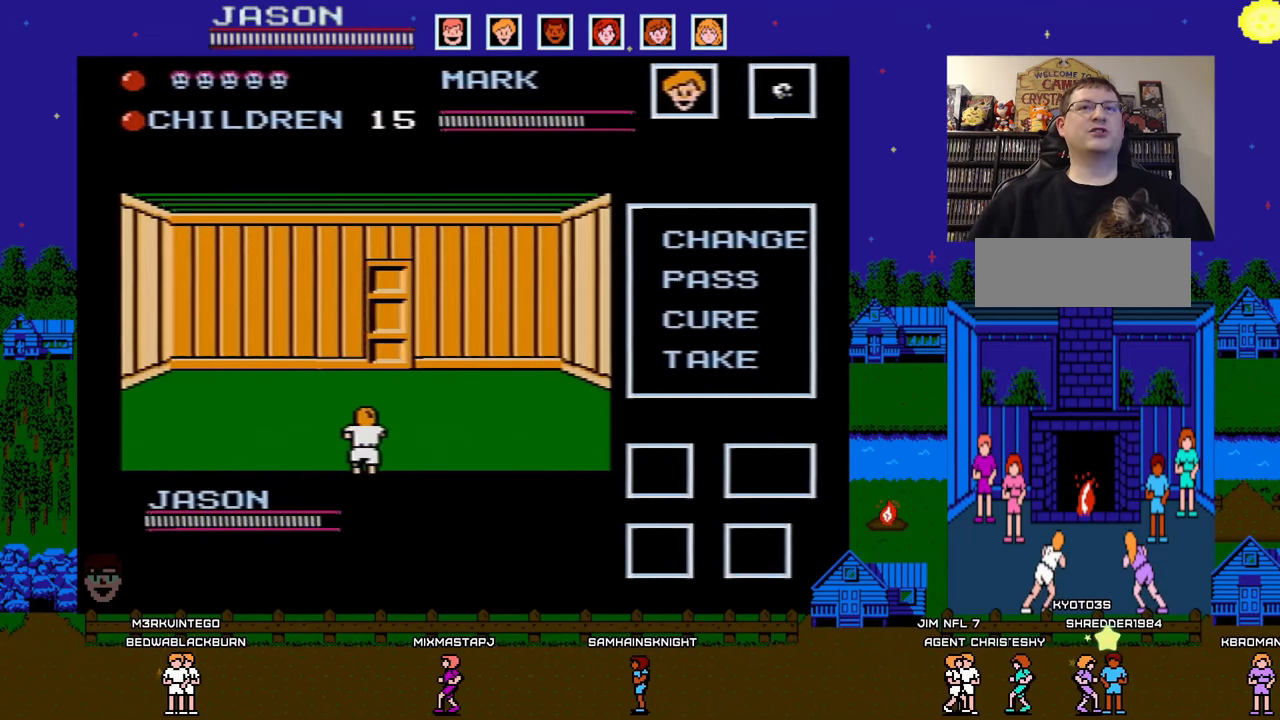
{"buttons": [], "events": []}
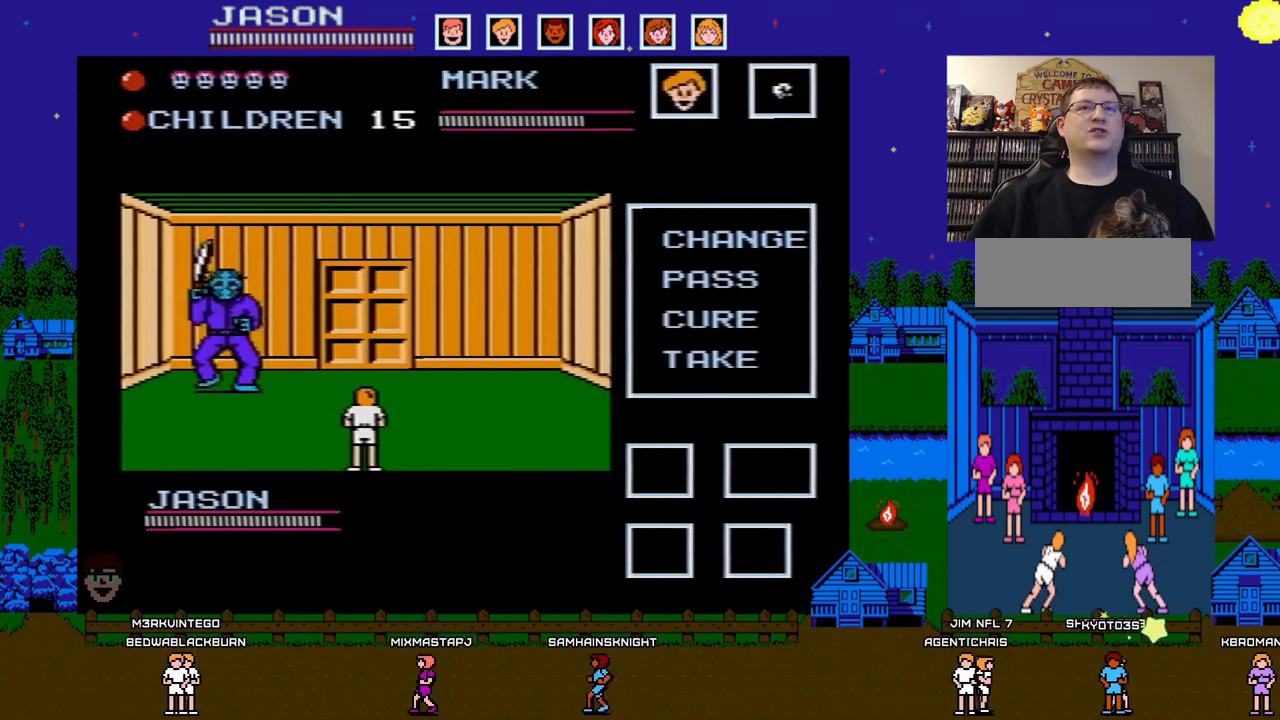
{"buttons": [], "events": []}
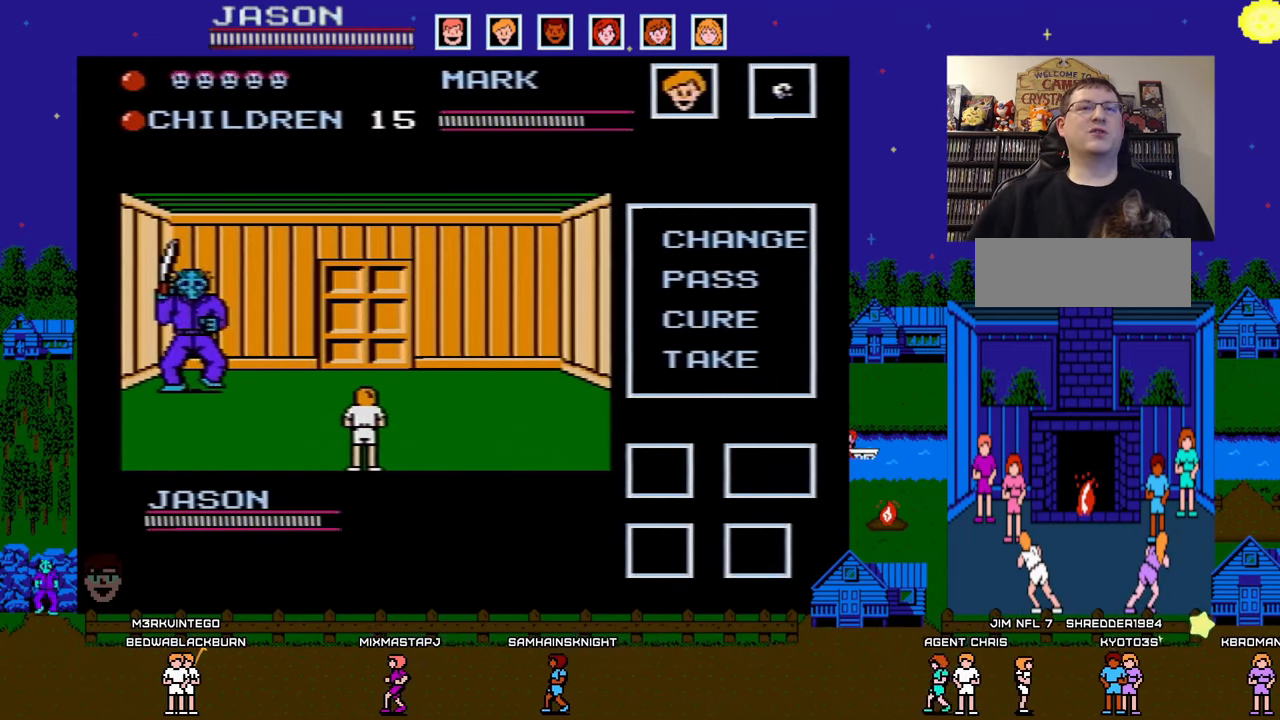
{"buttons": [], "events": []}
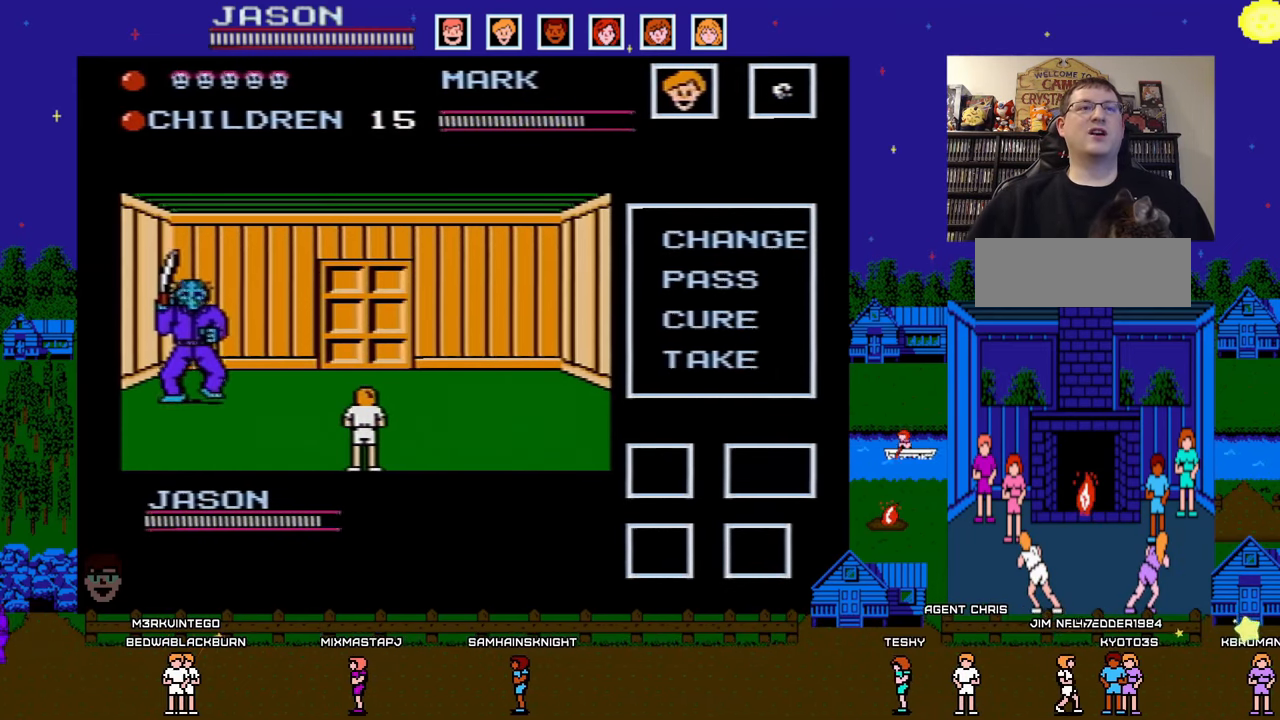
{"buttons": [], "events": []}
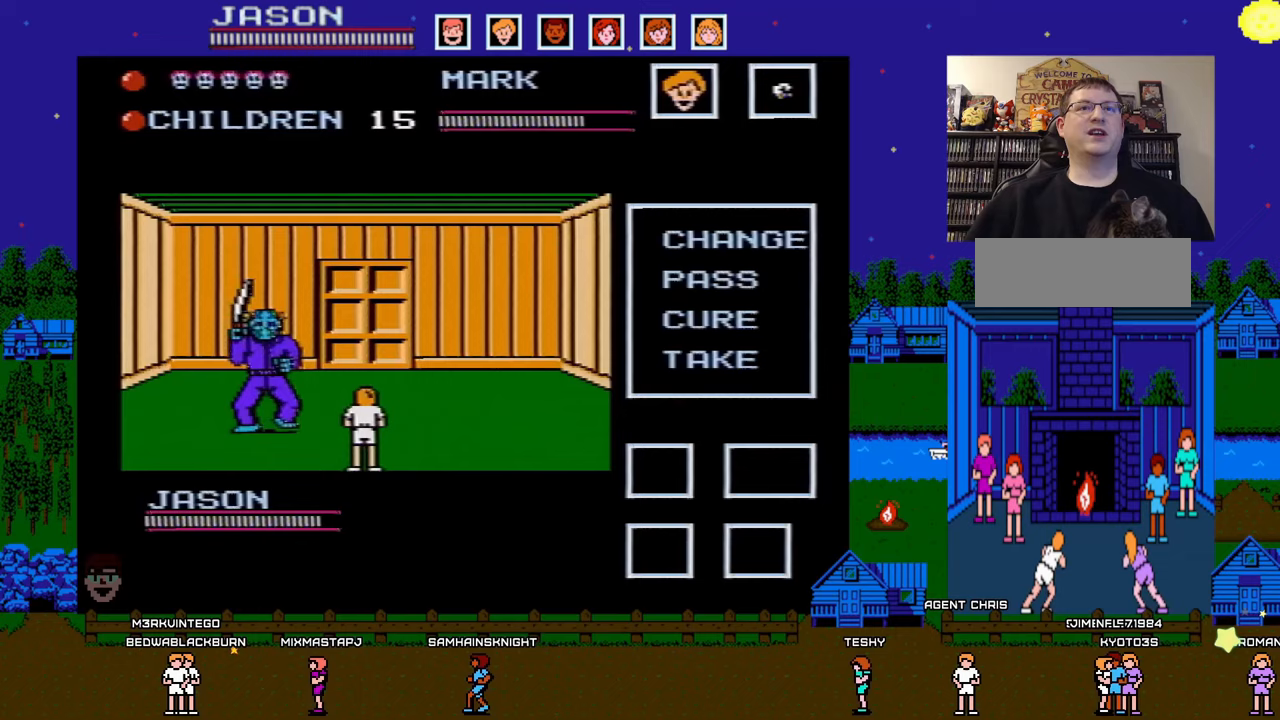
{"buttons": [], "events": [[83, "DPAD_DOWN", "down"], [83, "DPAD_LEFT", "down"], [217, "B", "down"], [217, "DPAD_LEFT", "up"], [267, "DPAD_DOWN", "up"], [333, "B", "up"], [400, "B", "down"], [483, "B", "up"]]}
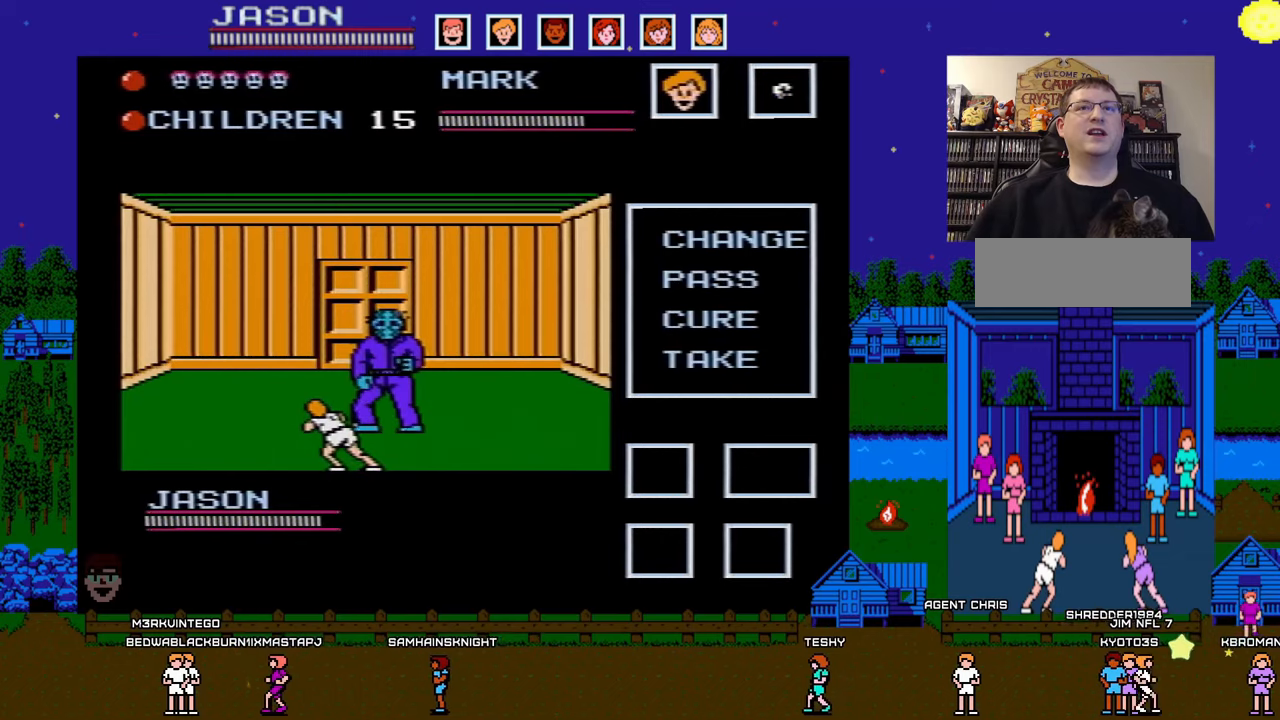
{"buttons": [], "events": [[67, "B", "down"], [133, "B", "up"], [183, "B", "down"], [300, "B", "up"]]}
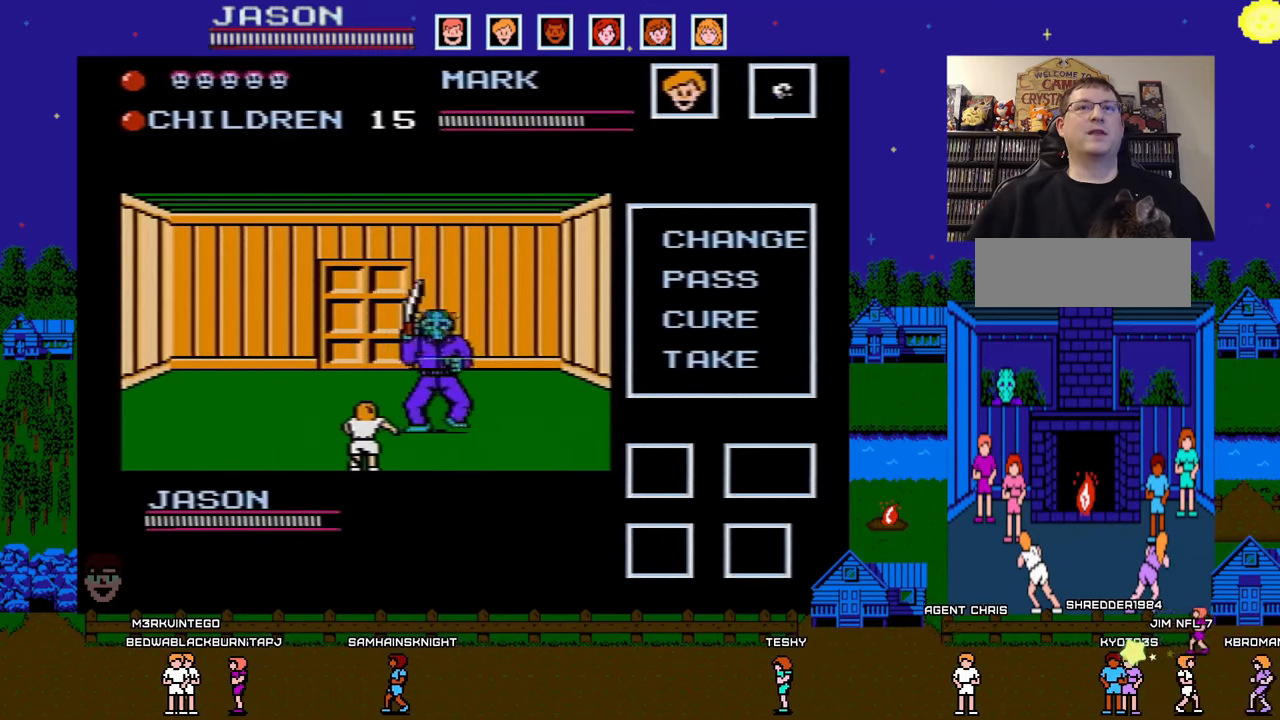
{"buttons": [], "events": []}
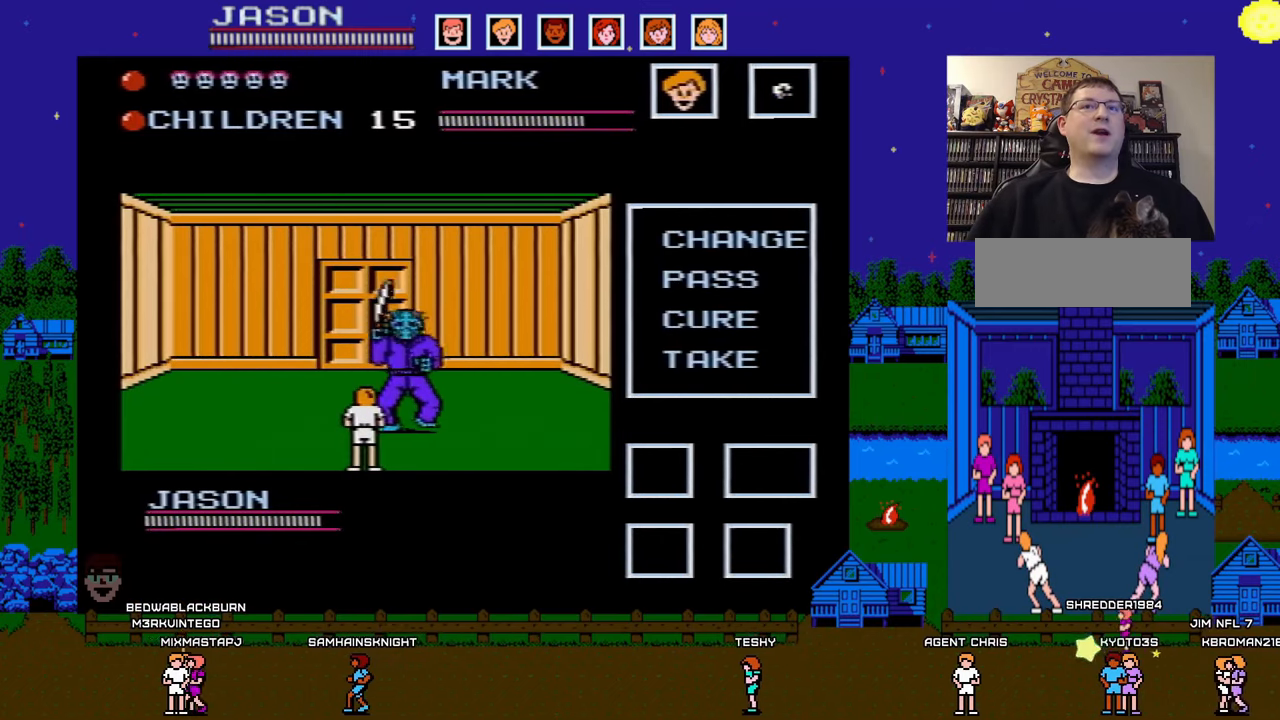
{"buttons": [], "events": [[33, "DPAD_DOWN", "down"], [33, "DPAD_LEFT", "down"], [150, "DPAD_LEFT", "up"], [183, "DPAD_DOWN", "up"], [283, "B", "down"], [400, "B", "up"]]}
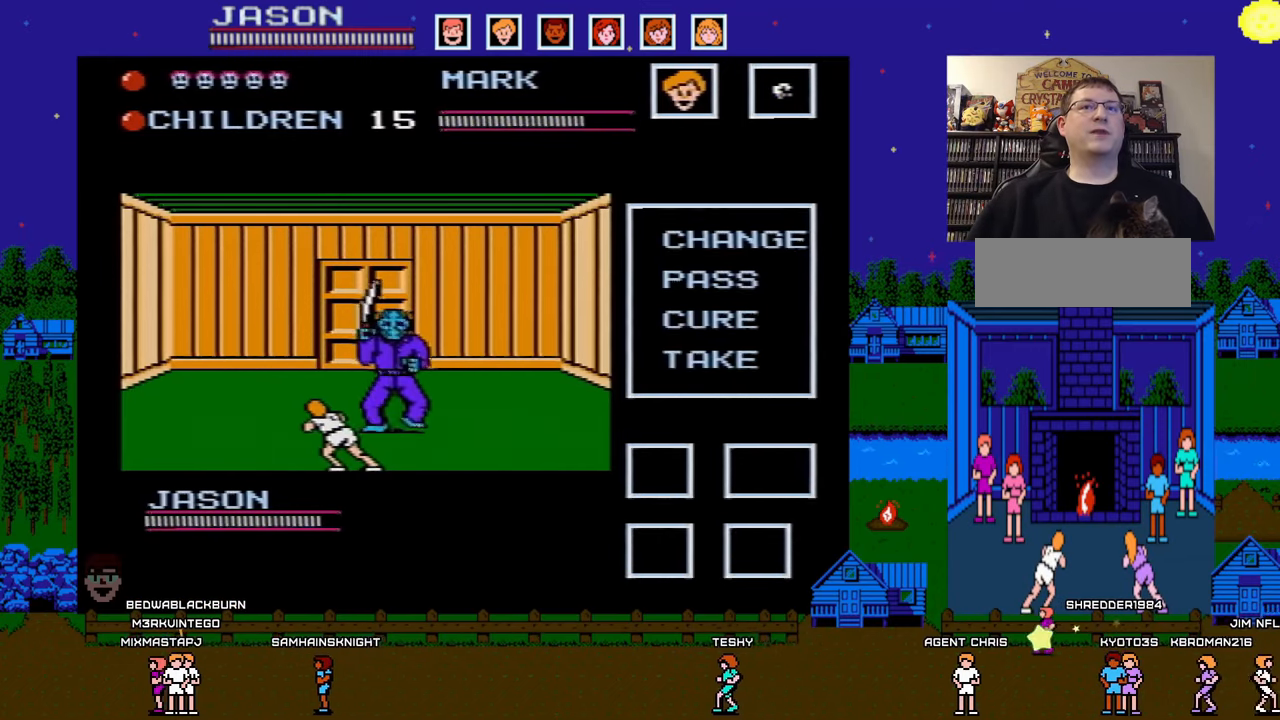
{"buttons": [], "events": []}
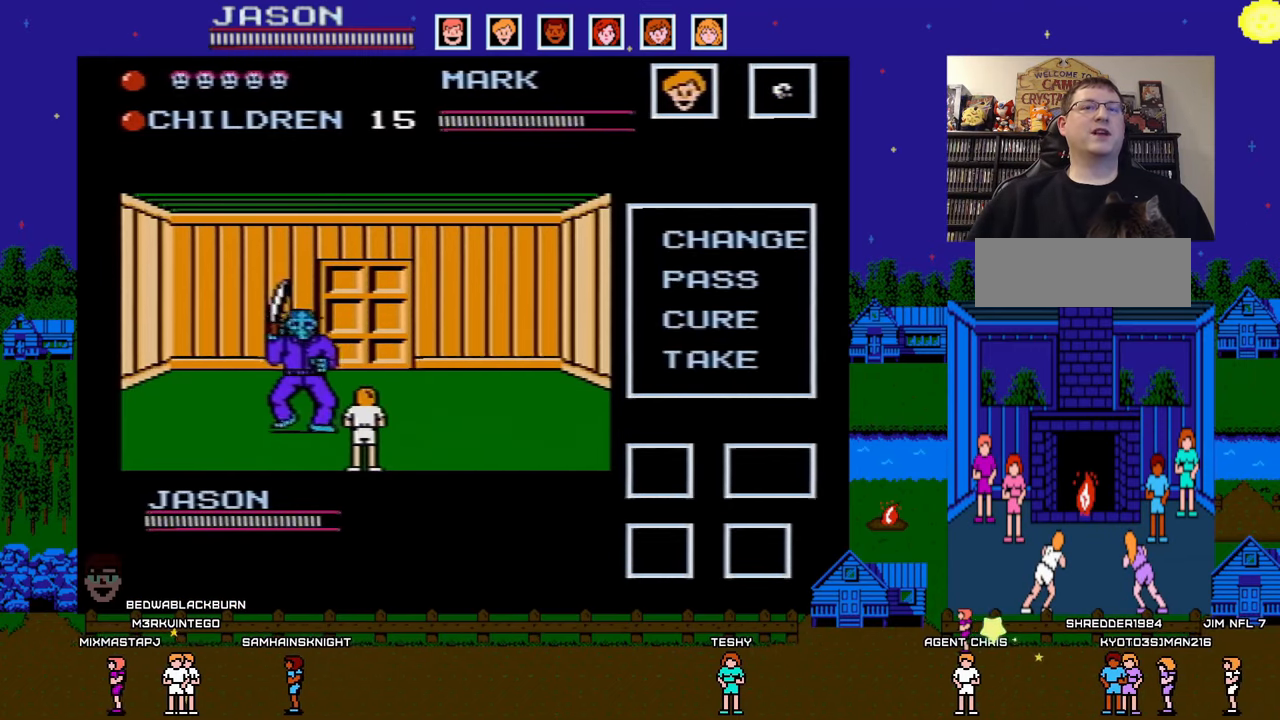
{"buttons": ["DPAD_DOWN", "DPAD_LEFT"], "events": [[383, "DPAD_LEFT", "down"], [400, "DPAD_DOWN", "down"]]}
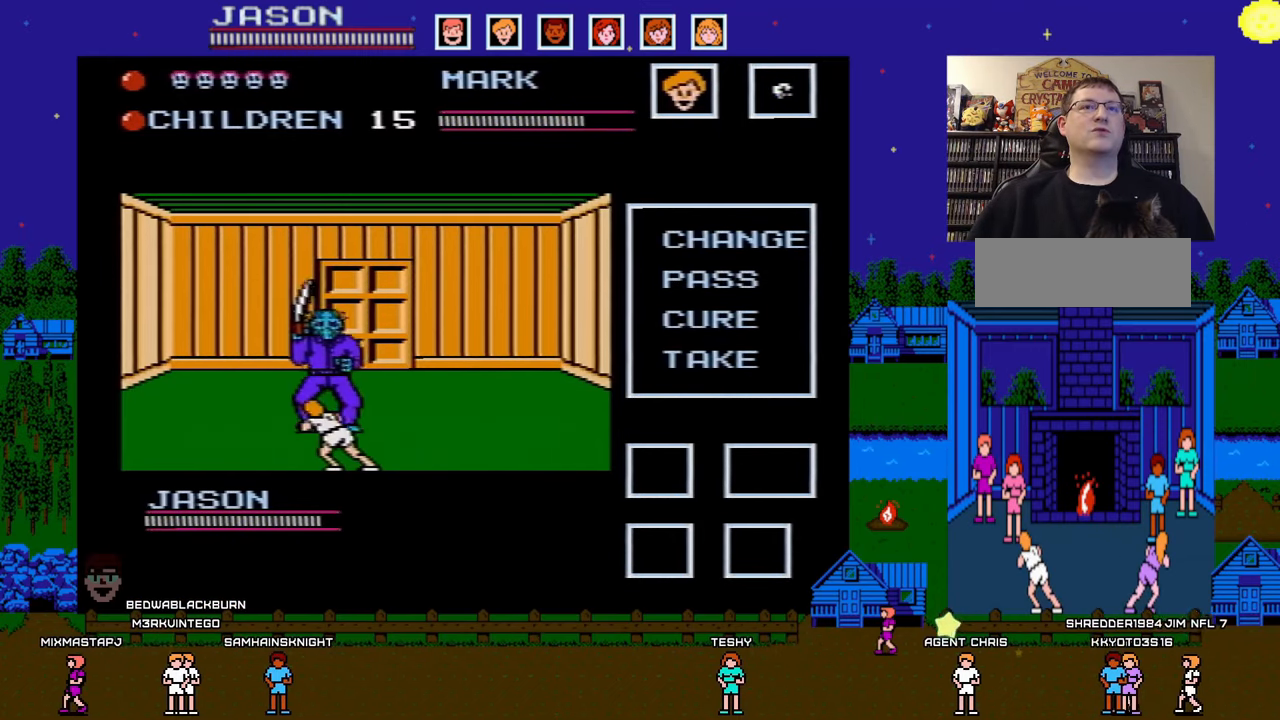
{"buttons": [], "events": [[183, "DPAD_LEFT", "up"], [217, "B", "down"], [233, "DPAD_DOWN", "up"], [333, "B", "up"], [417, "B", "down"], [483, "B", "up"]]}
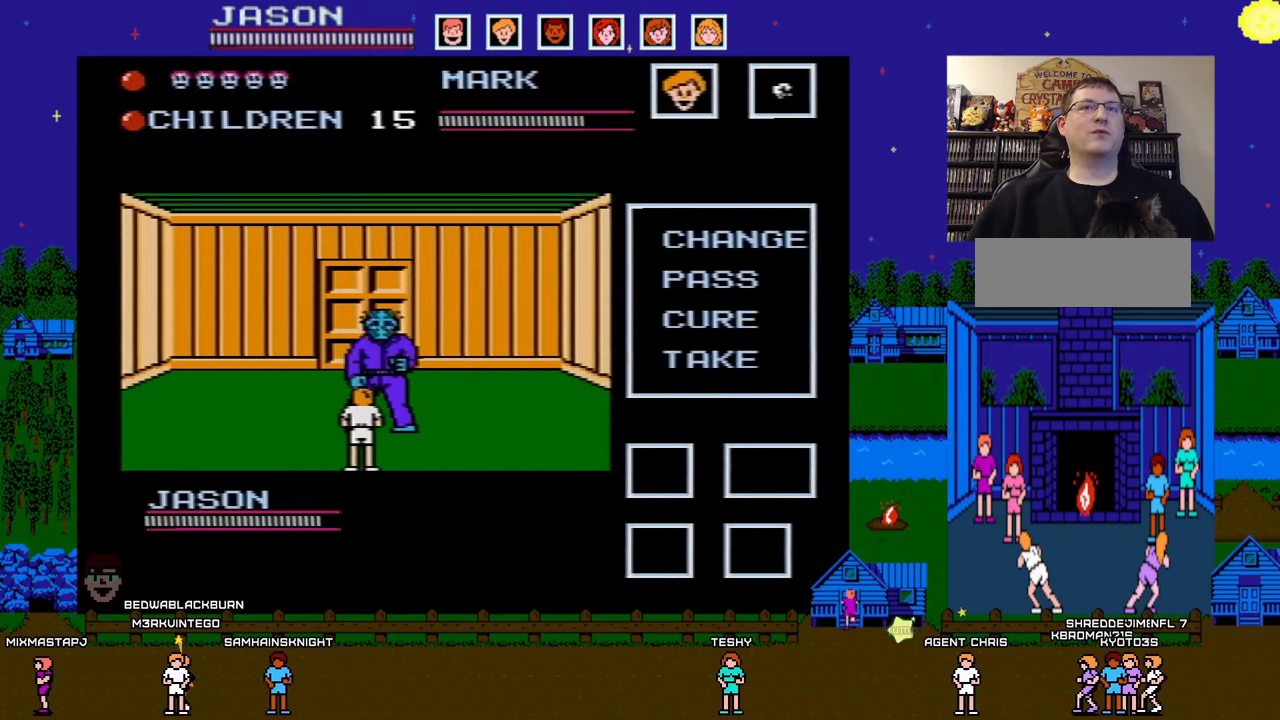
{"buttons": [], "events": [[67, "B", "down"], [150, "B", "up"], [200, "B", "down"], [317, "B", "up"]]}
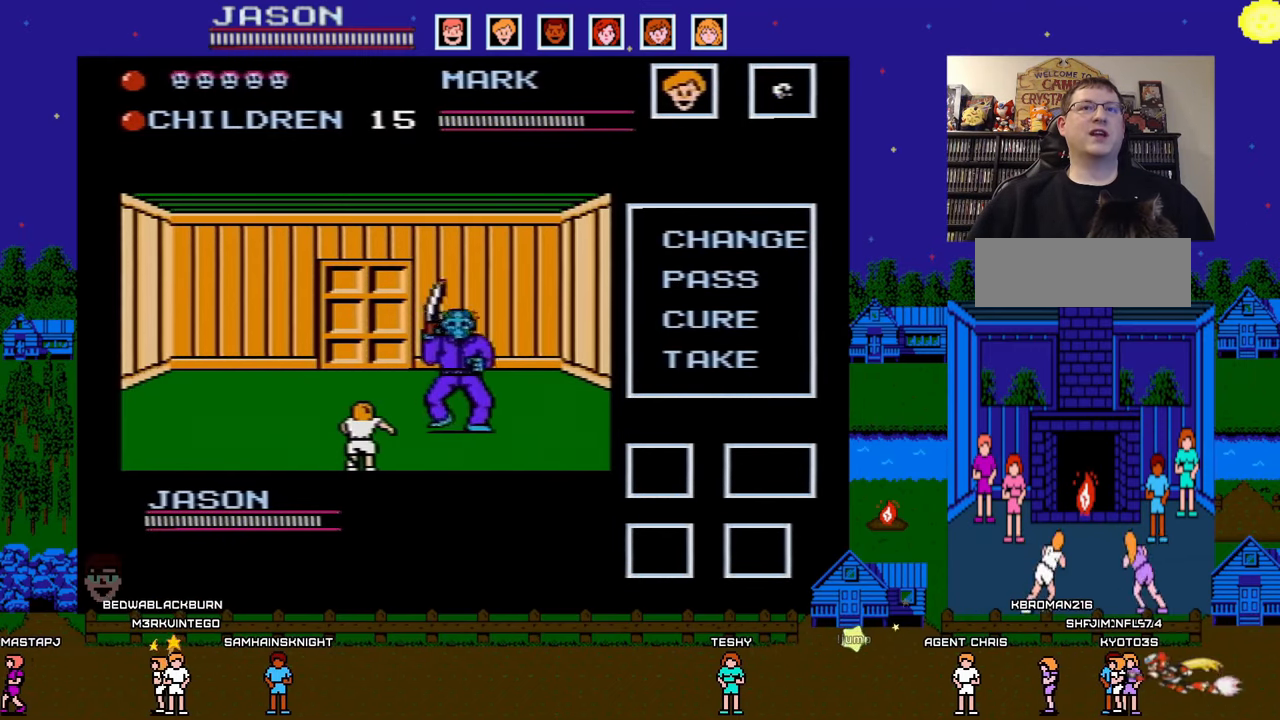
{"buttons": [], "events": []}
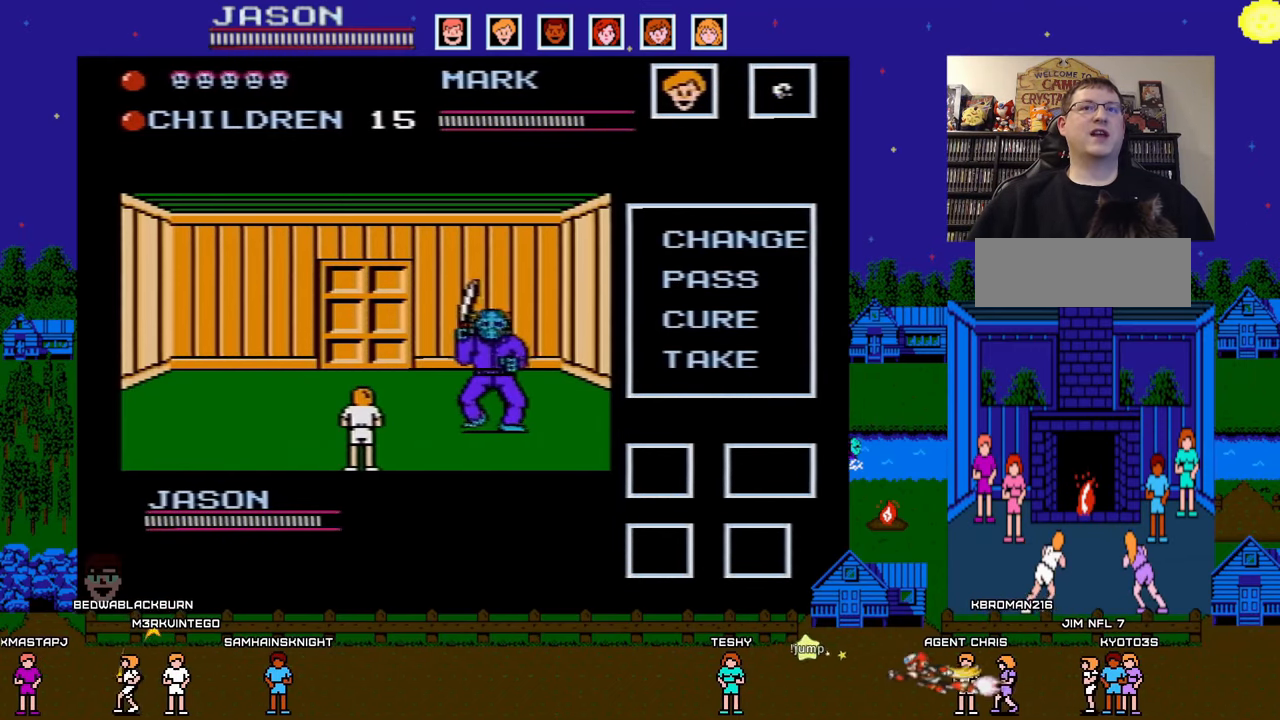
{"buttons": [], "events": [[150, "DPAD_DOWN", "down"], [150, "DPAD_LEFT", "down"], [283, "DPAD_LEFT", "up"], [300, "B", "down"], [367, "DPAD_DOWN", "up"], [433, "B", "up"]]}
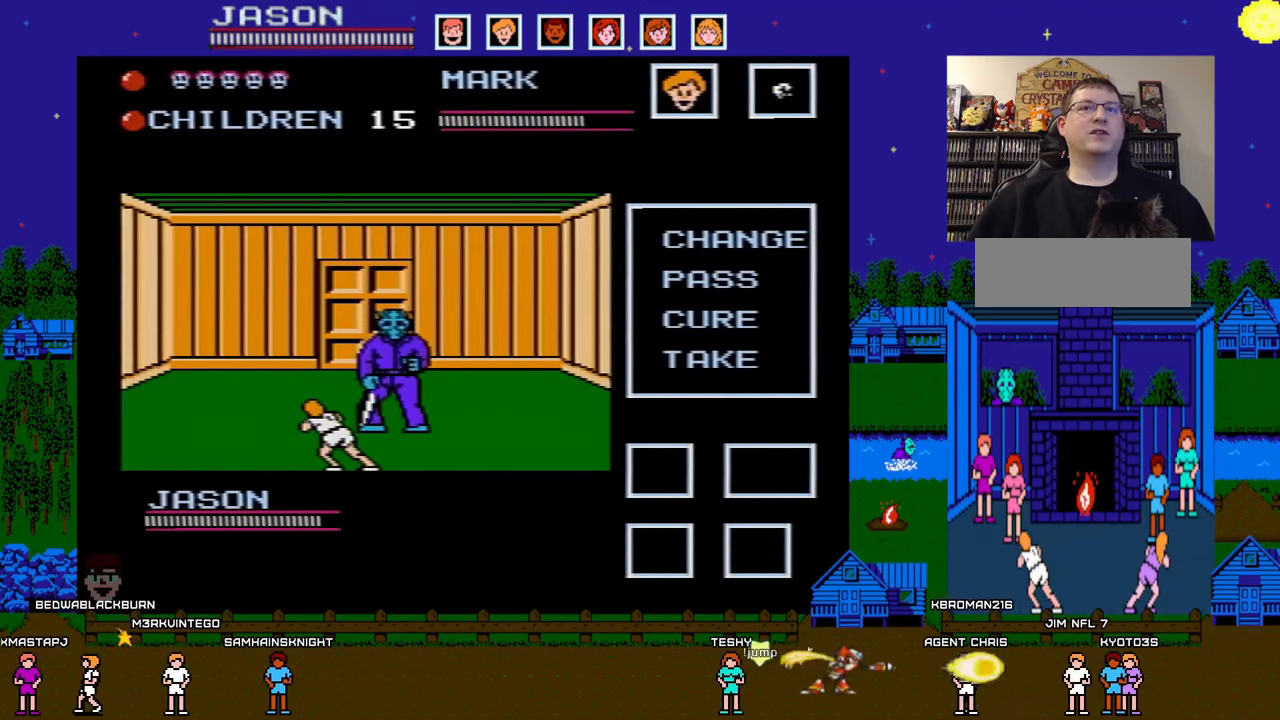
{"buttons": [], "events": [[17, "B", "down"], [133, "B", "up"], [200, "B", "down"], [267, "B", "up"], [367, "B", "down"], [450, "B", "up"]]}
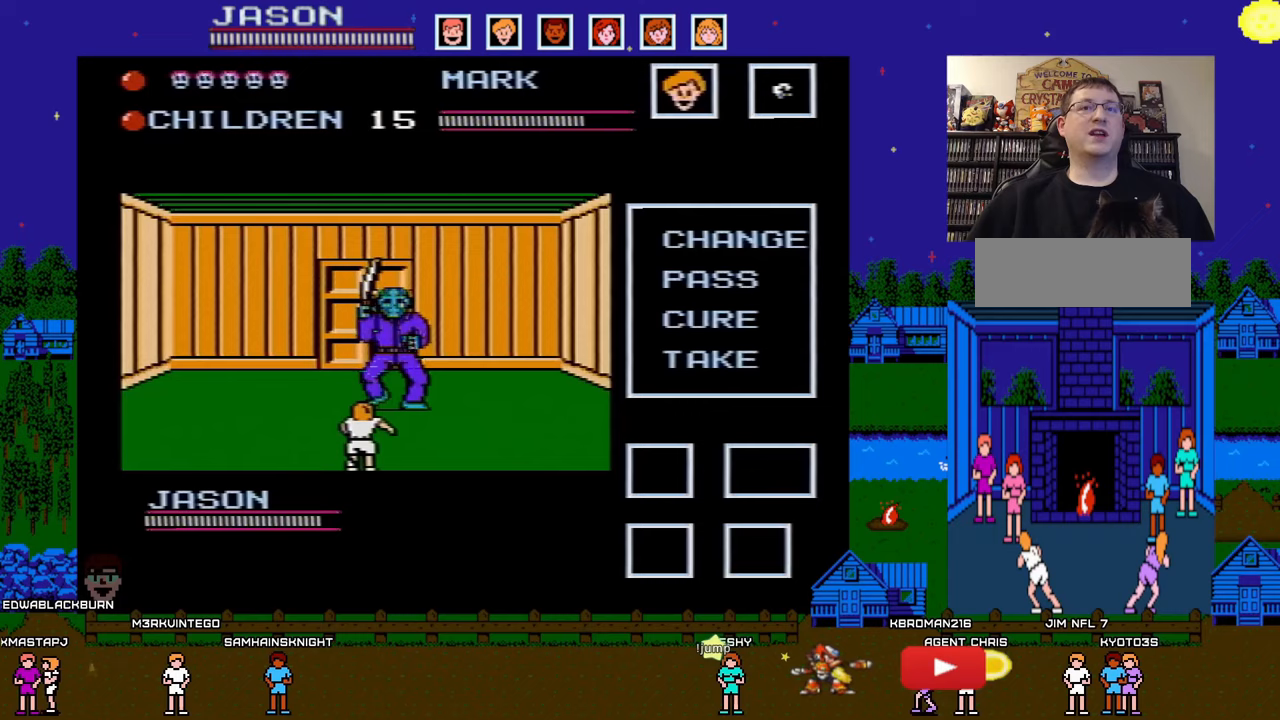
{"buttons": ["B"], "events": [[167, "B", "down"], [250, "B", "up"], [300, "B", "down"], [417, "B", "up"], [467, "B", "down"]]}
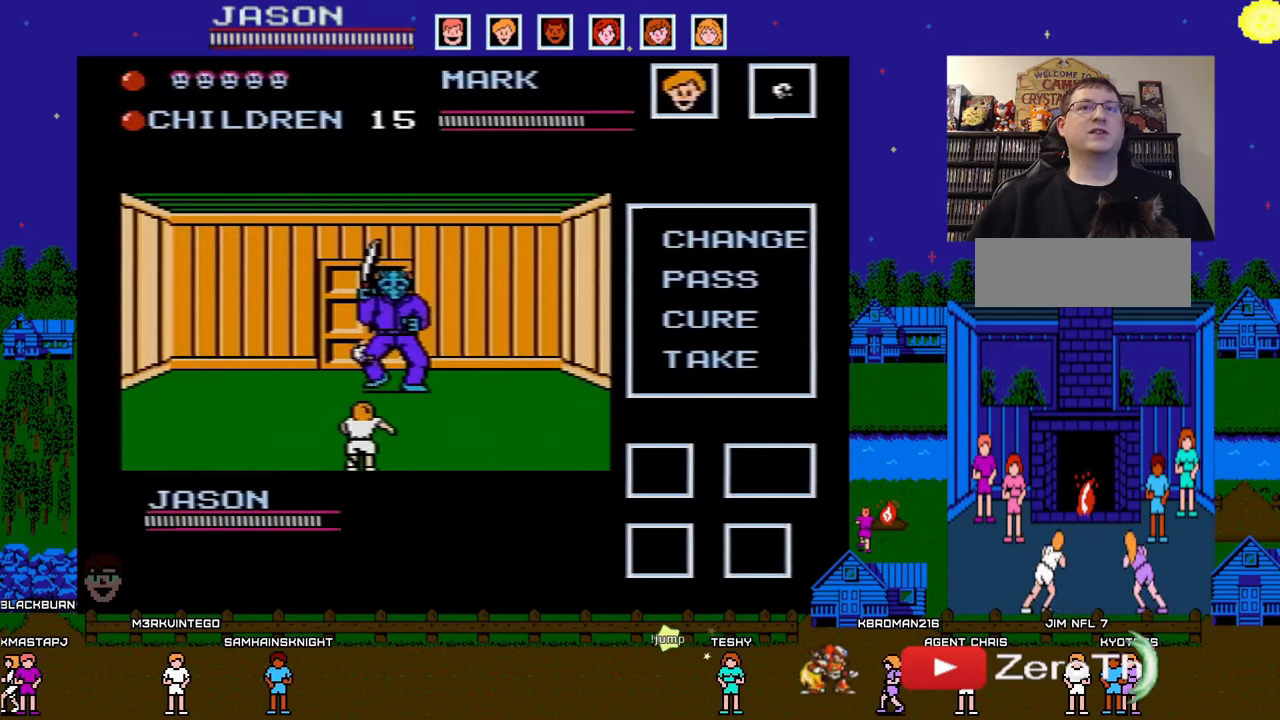
{"buttons": [], "events": [[100, "B", "up"]]}
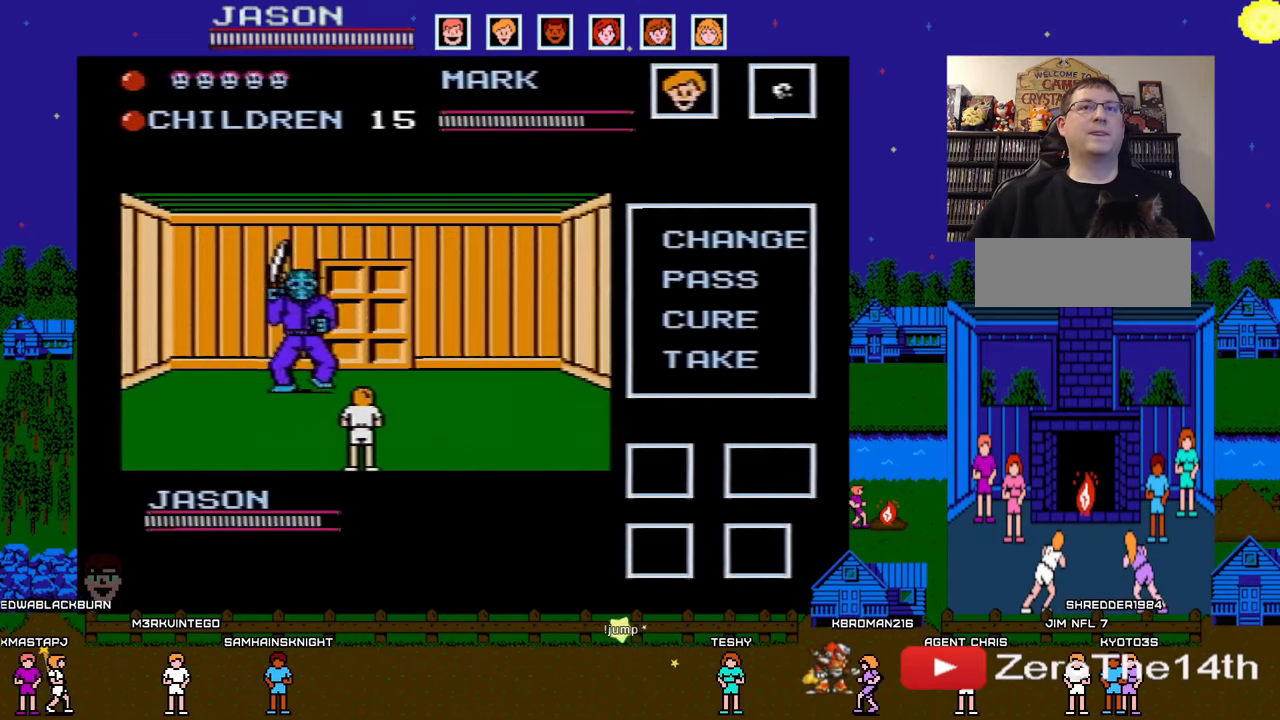
{"buttons": [], "events": []}
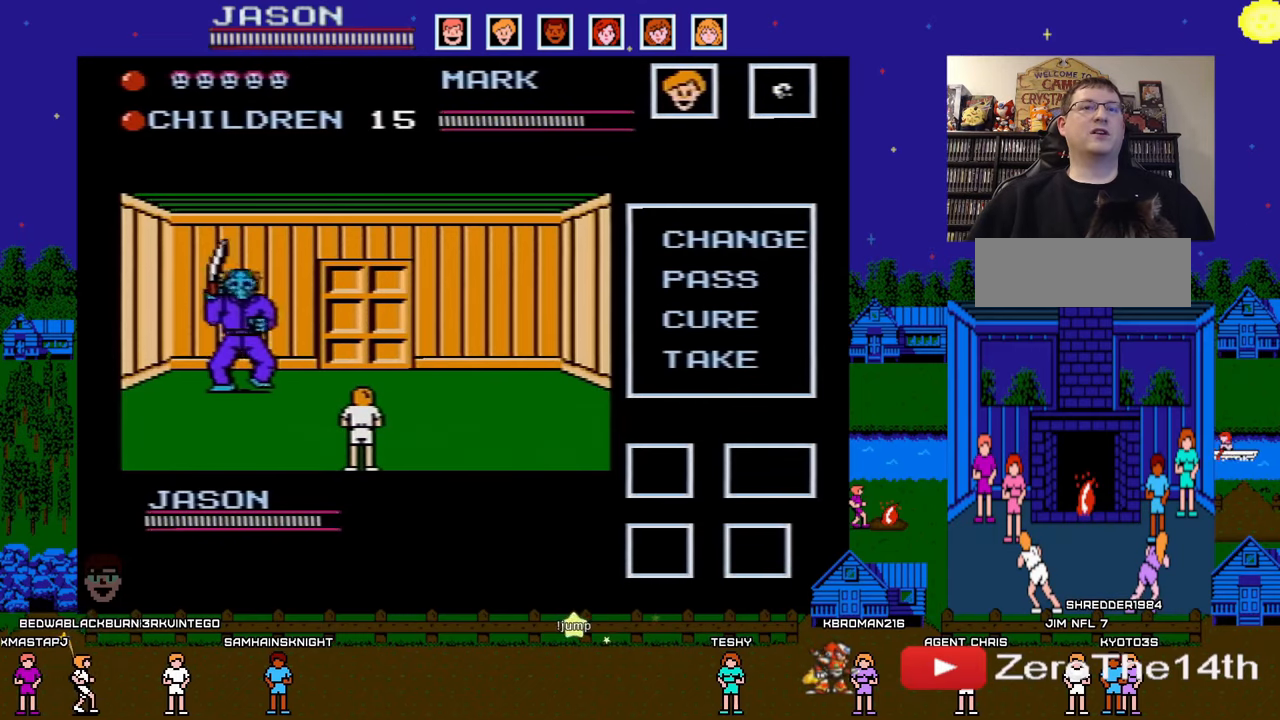
{"buttons": [], "events": []}
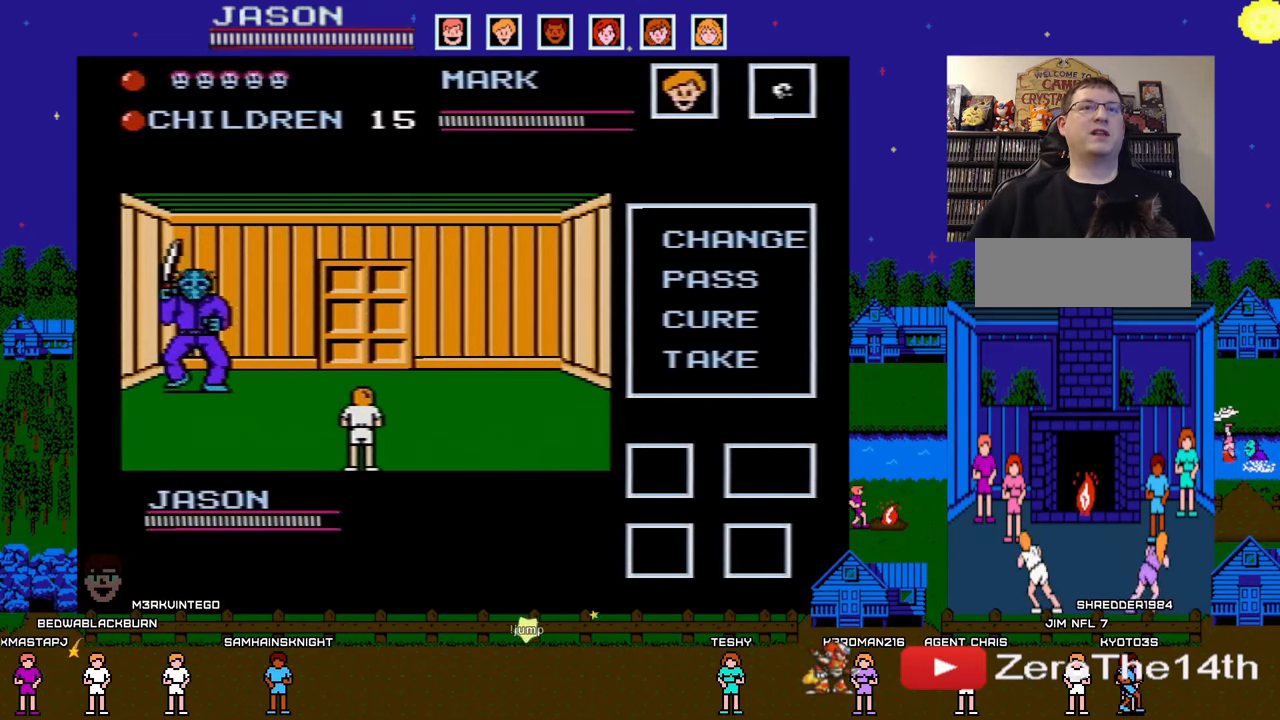
{"buttons": [], "events": []}
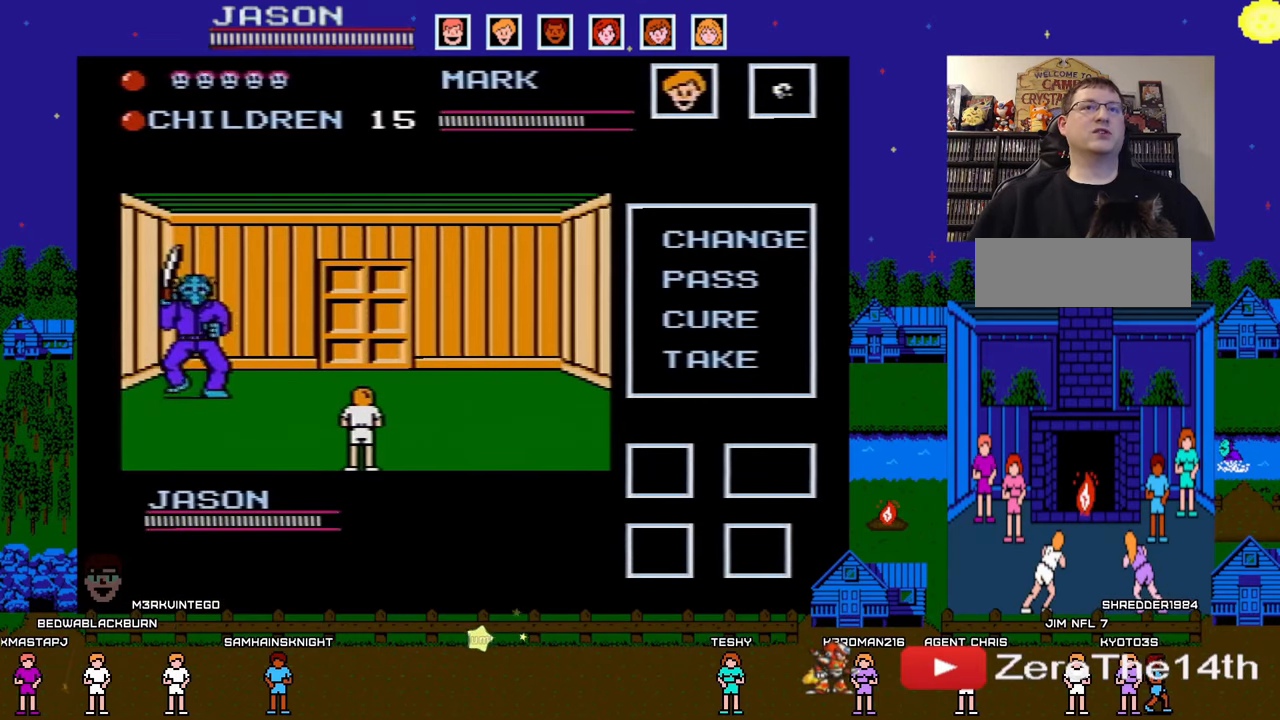
{"buttons": [], "events": []}
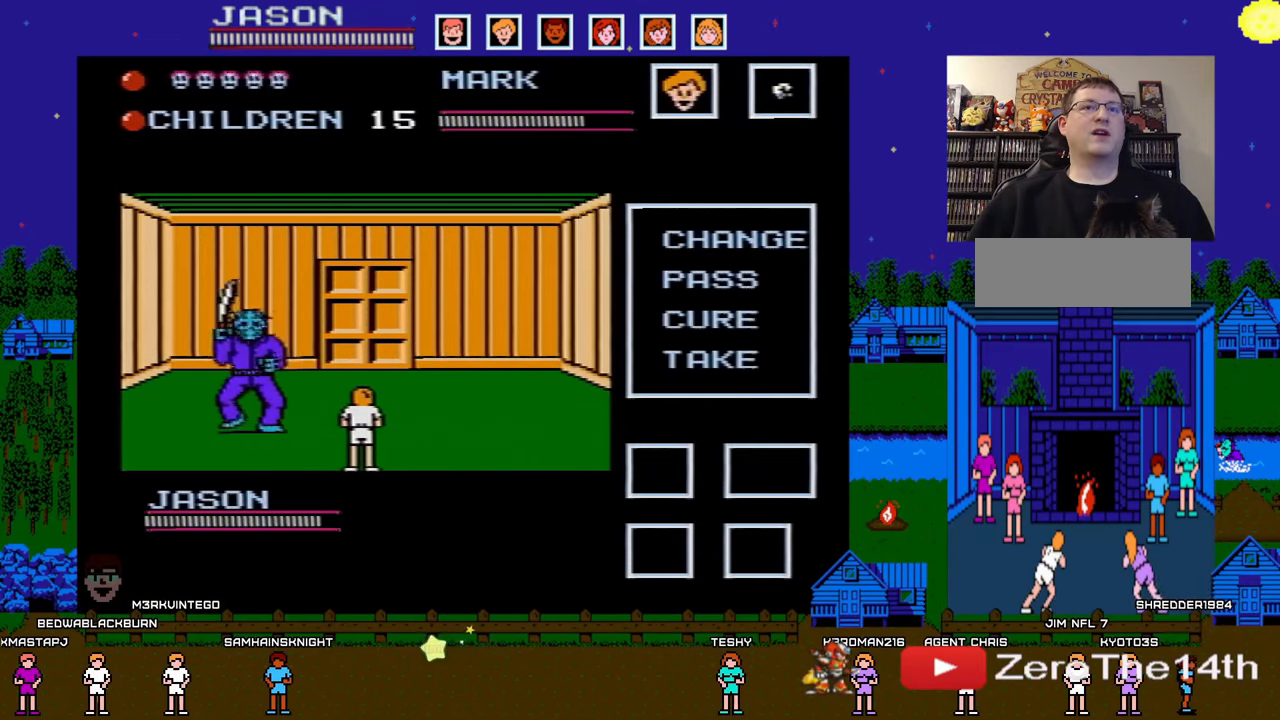
{"buttons": ["B"]}
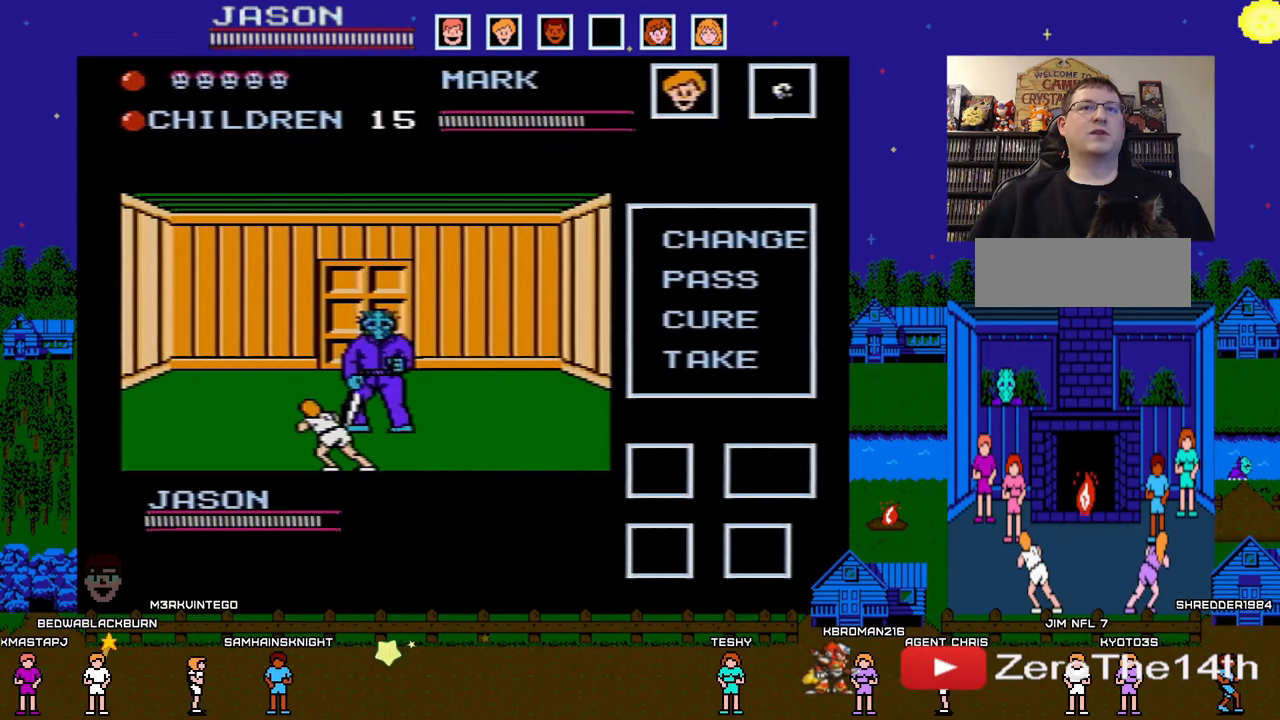
{"buttons": [], "events": [[33, "B", "up"], [117, "B", "down"], [167, "B", "up"], [233, "B", "down"], [350, "B", "up"]]}
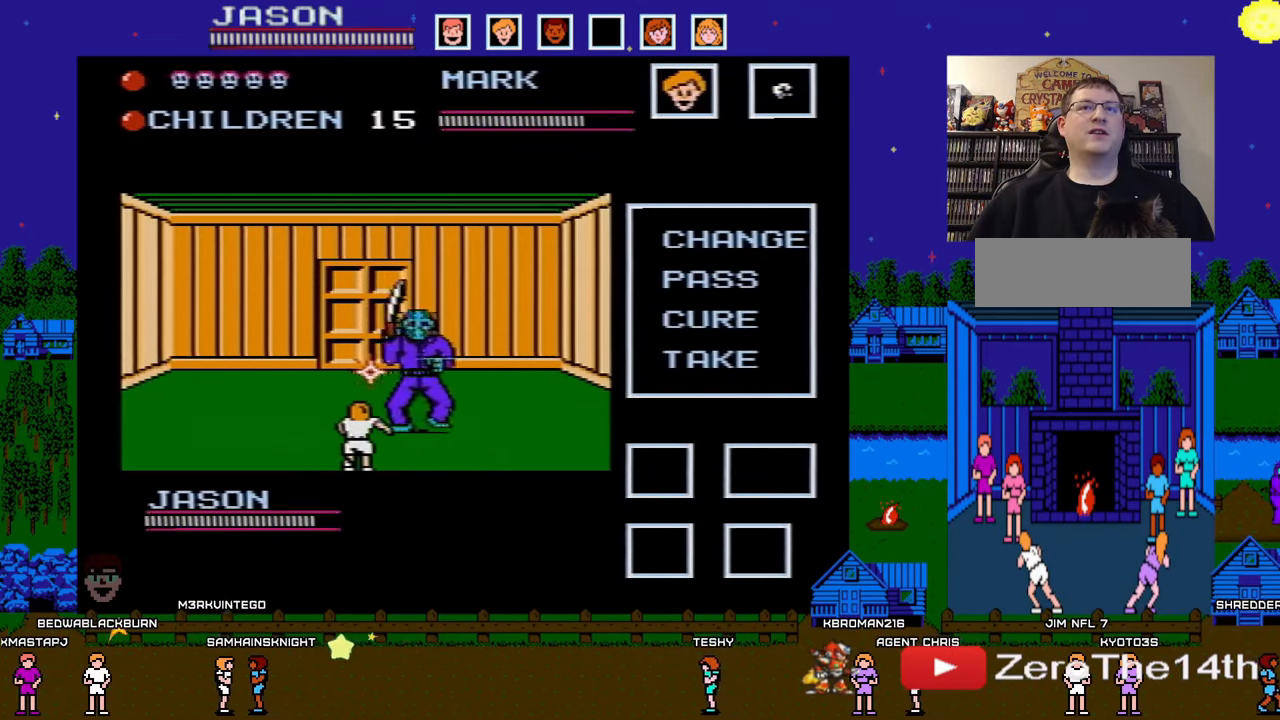
{"buttons": [], "events": []}
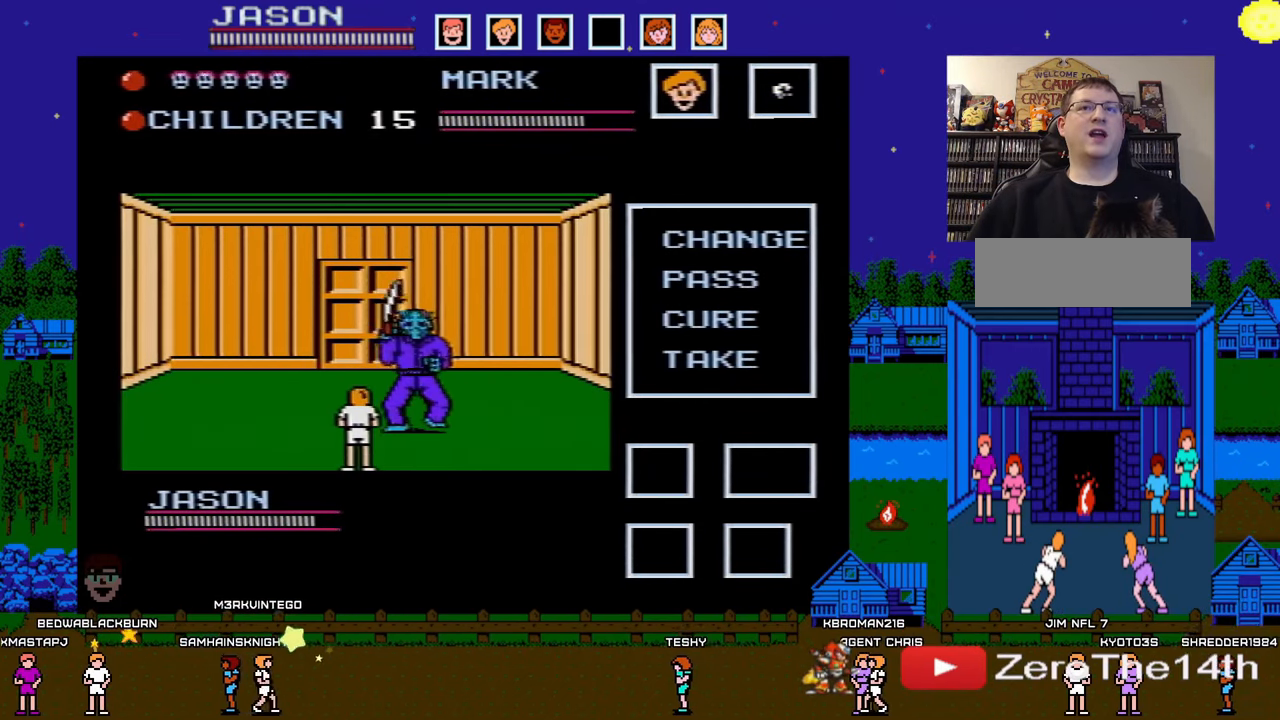
{"buttons": ["B"], "events": [[50, "DPAD_DOWN", "down"], [50, "DPAD_LEFT", "down"], [183, "DPAD_LEFT", "up"], [217, "DPAD_DOWN", "up"], [233, "B", "down"], [367, "B", "up"], [450, "B", "down"]]}
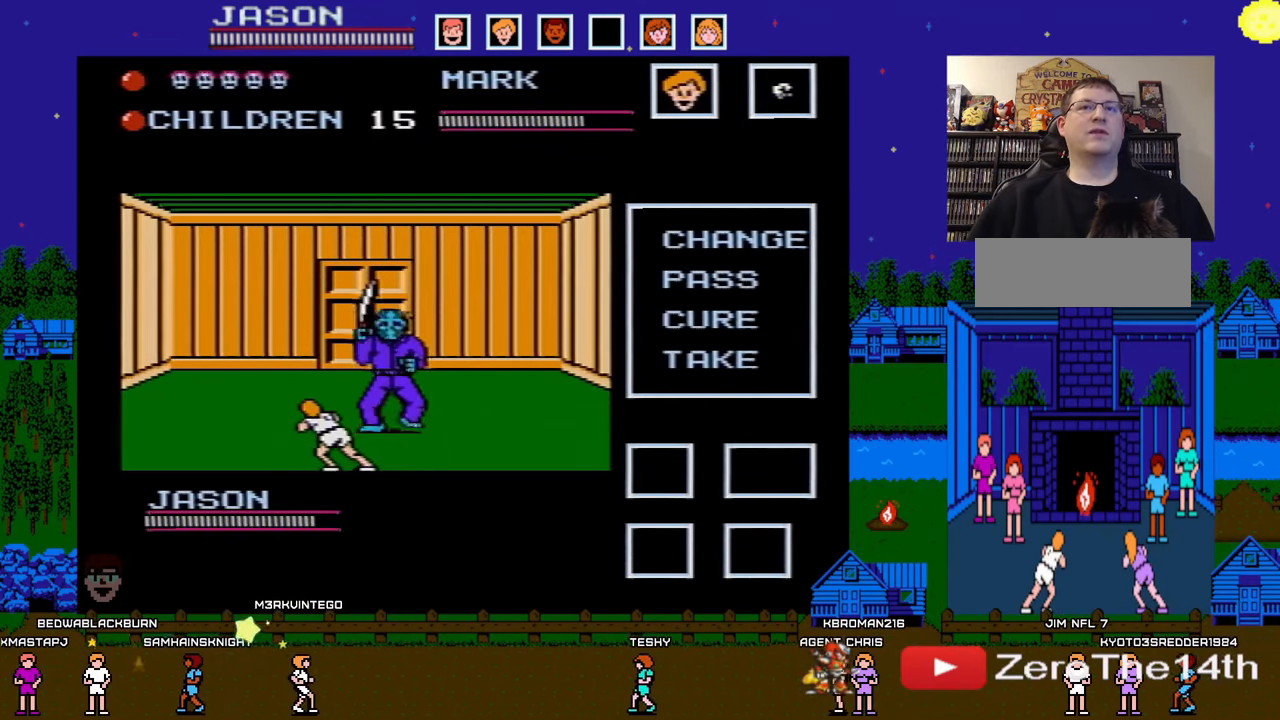
{"buttons": [], "events": [[50, "B", "up"], [117, "B", "down"], [267, "B", "up"]]}
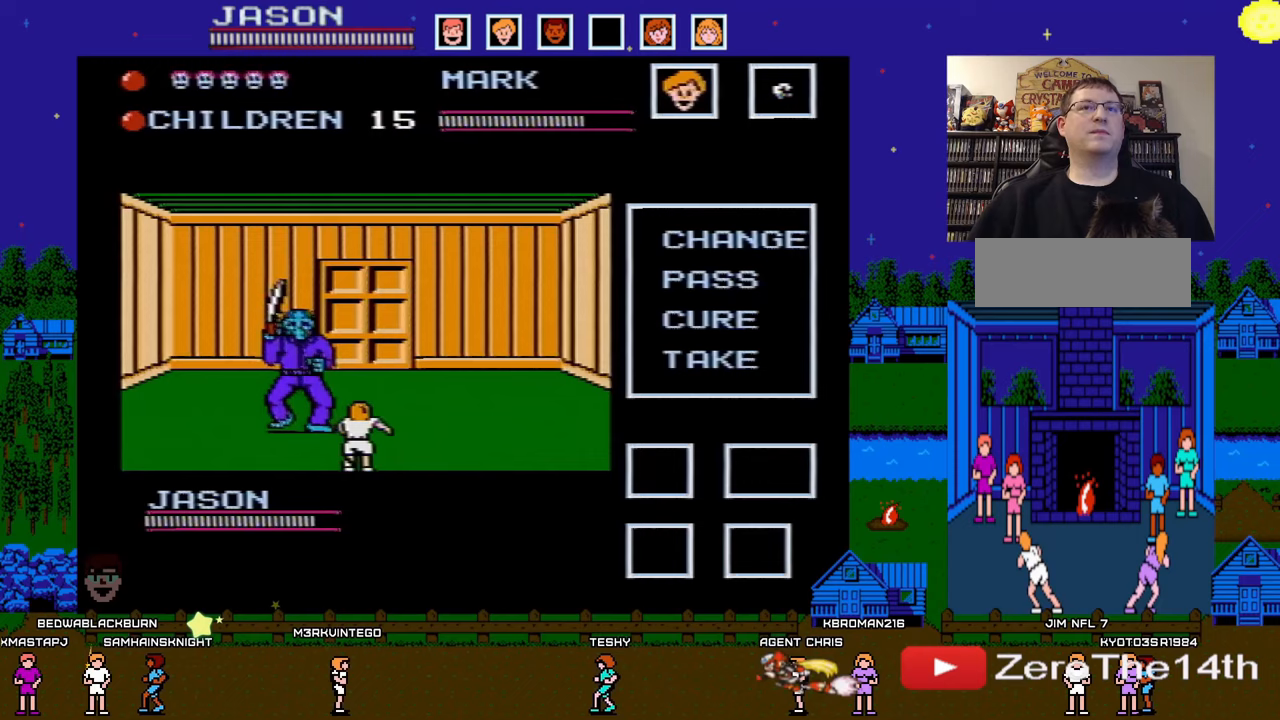
{"buttons": ["DPAD_DOWN"], "events": [[500, "DPAD_DOWN", "down"]]}